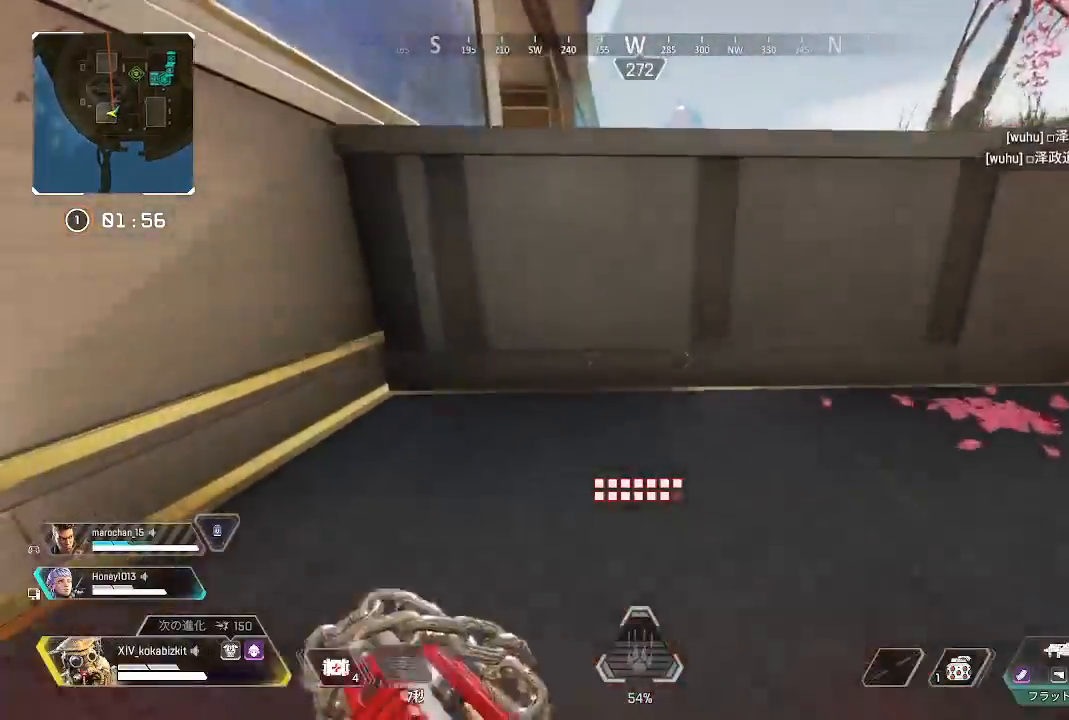
Gameplay with a controller (PlayStation layout); each line is a JSON object with the inputs held at the frame after it (dt_ms = milliseconds from this image to that frame). "events" lists button and stick changes between this image and that frame as [ms after this image, input, new state], when the widget could be followed in between. Not read: L3 R3 SELECT.
{"dt_ms": 500, "buttons": [], "left_stick": "up", "right_stick": "left", "events": [[400, "right_stick", "left"]]}
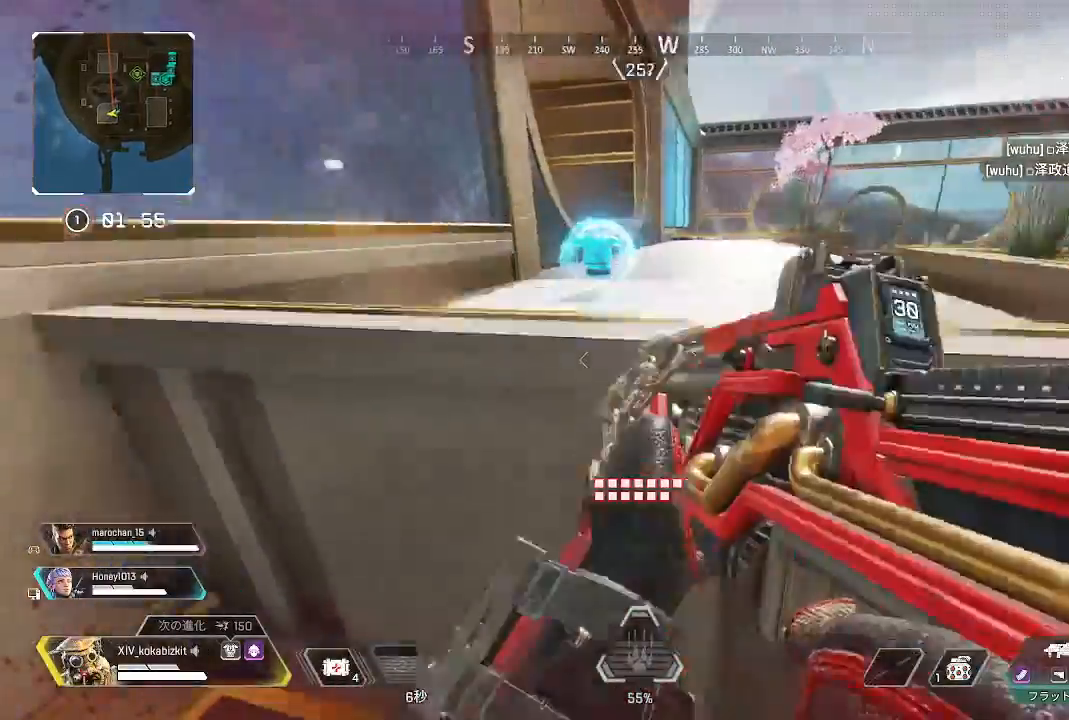
{"dt_ms": 500, "buttons": [], "left_stick": "up", "right_stick": "center"}
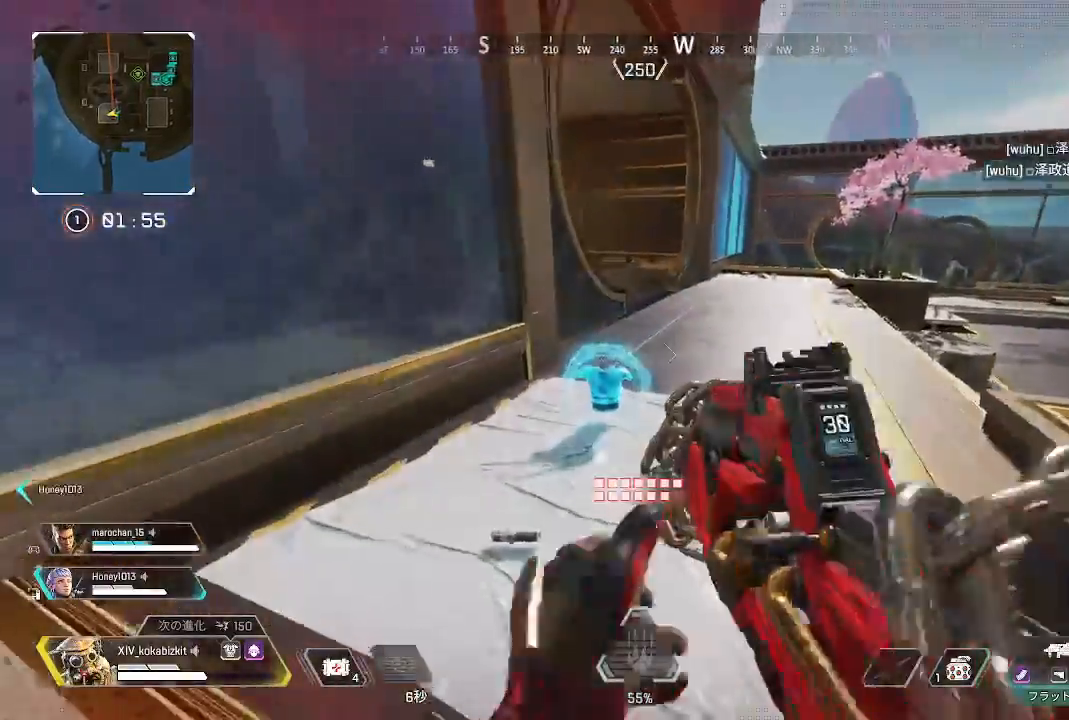
{"dt_ms": 500, "buttons": ["R2"], "left_stick": "up", "right_stick": "center", "events": [[50, "right_stick", "down"], [400, "START", "down"], [417, "R2", "down"], [450, "right_stick", "center"], [500, "START", "up"]]}
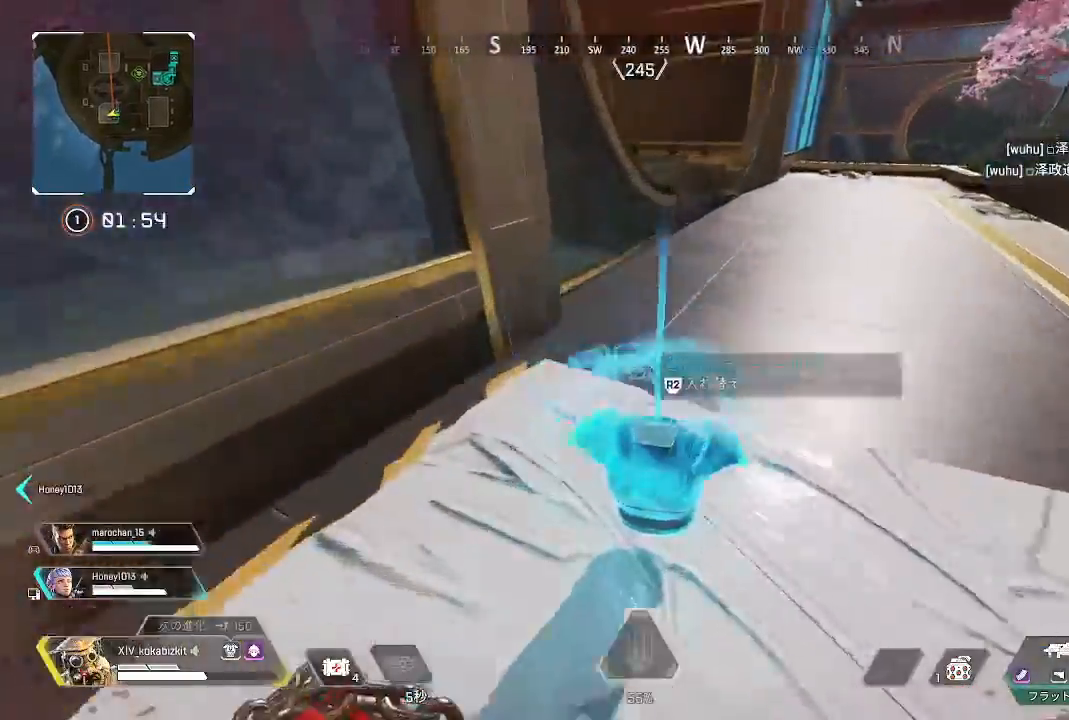
{"dt_ms": 500, "buttons": [], "left_stick": "down-right", "right_stick": "center"}
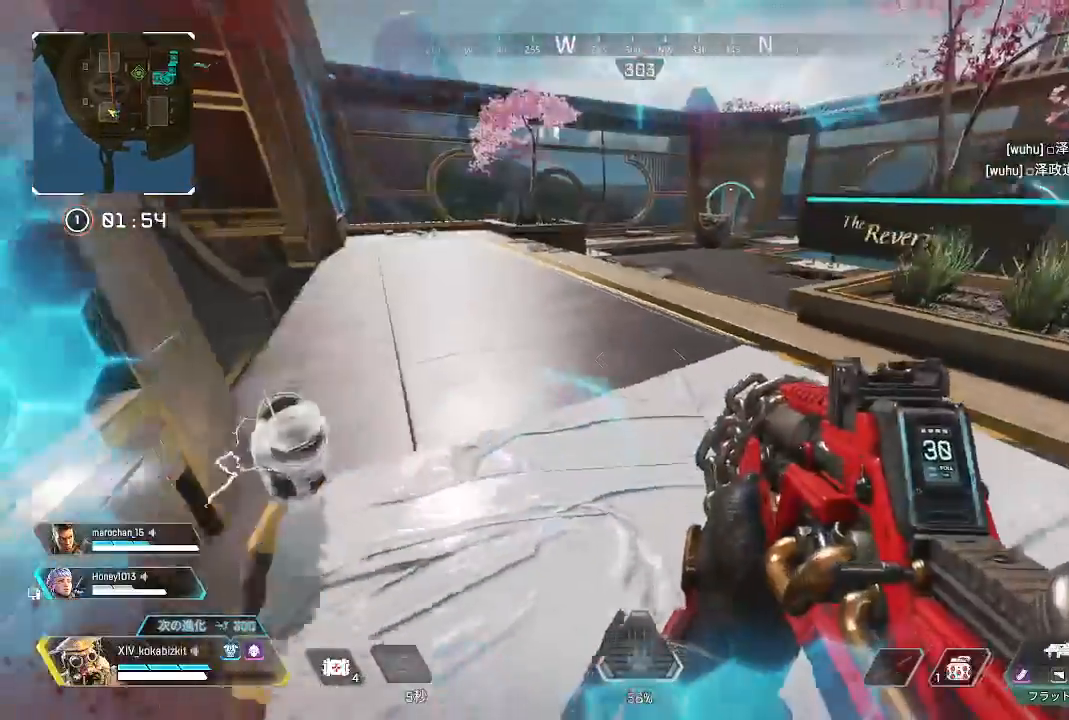
{"dt_ms": 500, "buttons": ["DPAD_UP"], "left_stick": "down-right", "right_stick": "center"}
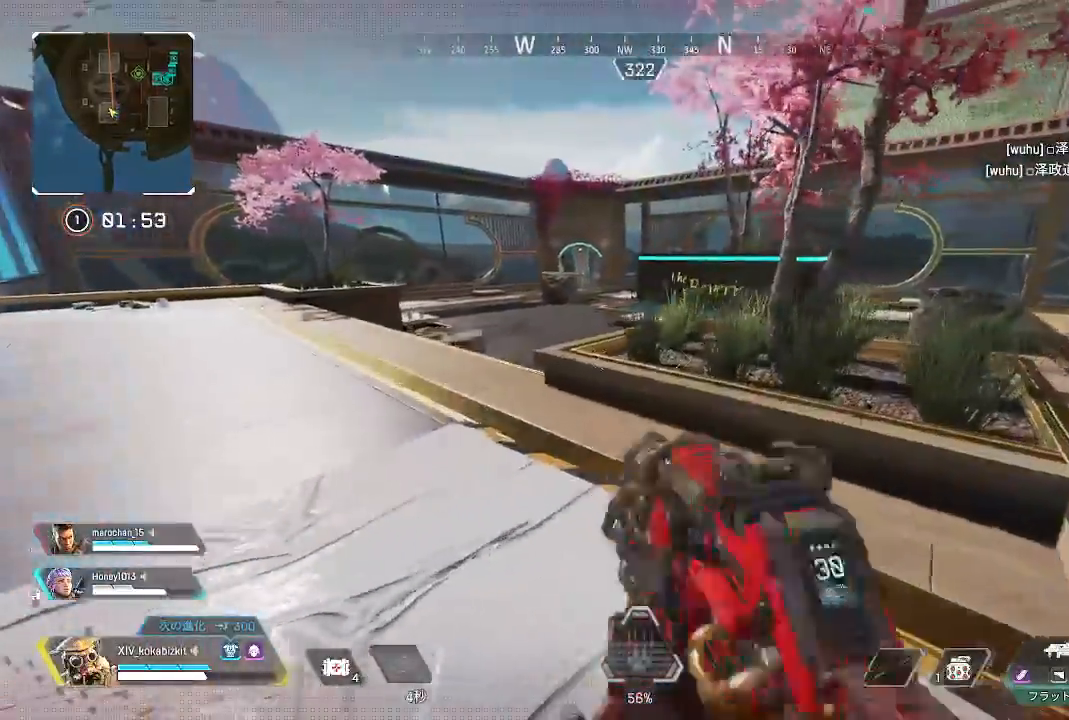
{"dt_ms": 500, "buttons": ["L1", "DPAD_UP"], "left_stick": "down-right", "right_stick": "left"}
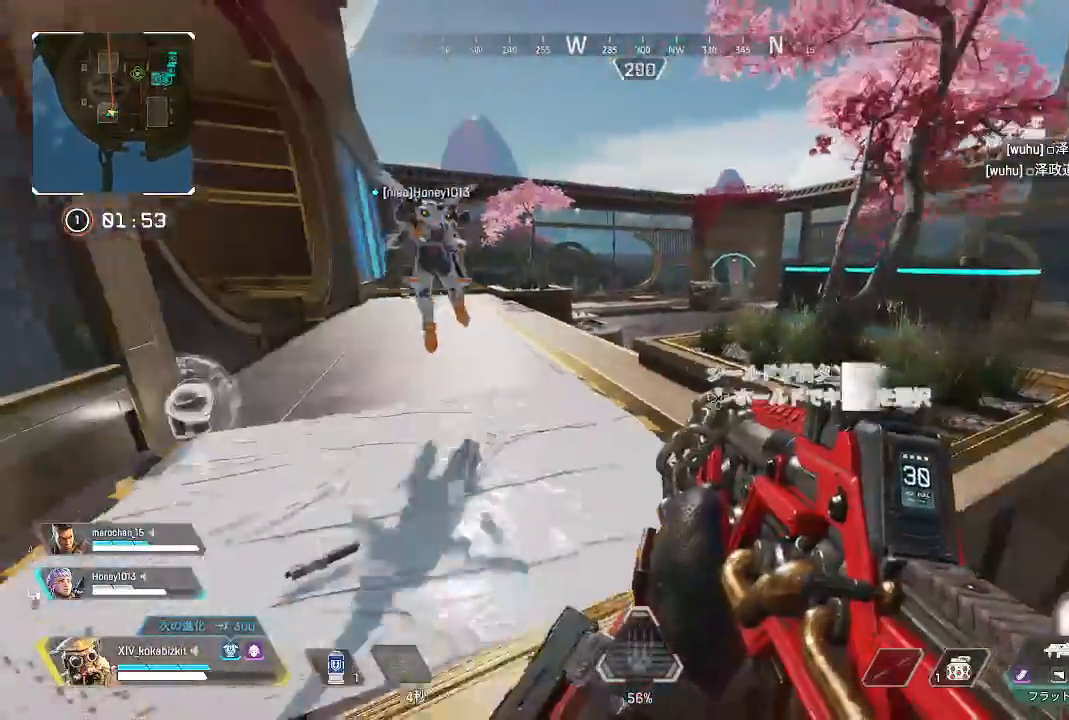
{"dt_ms": 500, "buttons": [], "left_stick": "up", "right_stick": "center", "events": [[33, "left_stick", "down"], [33, "right_stick", "center"], [50, "DPAD_UP", "up"], [50, "L1", "up"], [133, "left_stick", "center"], [217, "right_stick", "right"], [317, "left_stick", "up-right"], [450, "right_stick", "center"], [500, "left_stick", "up"]]}
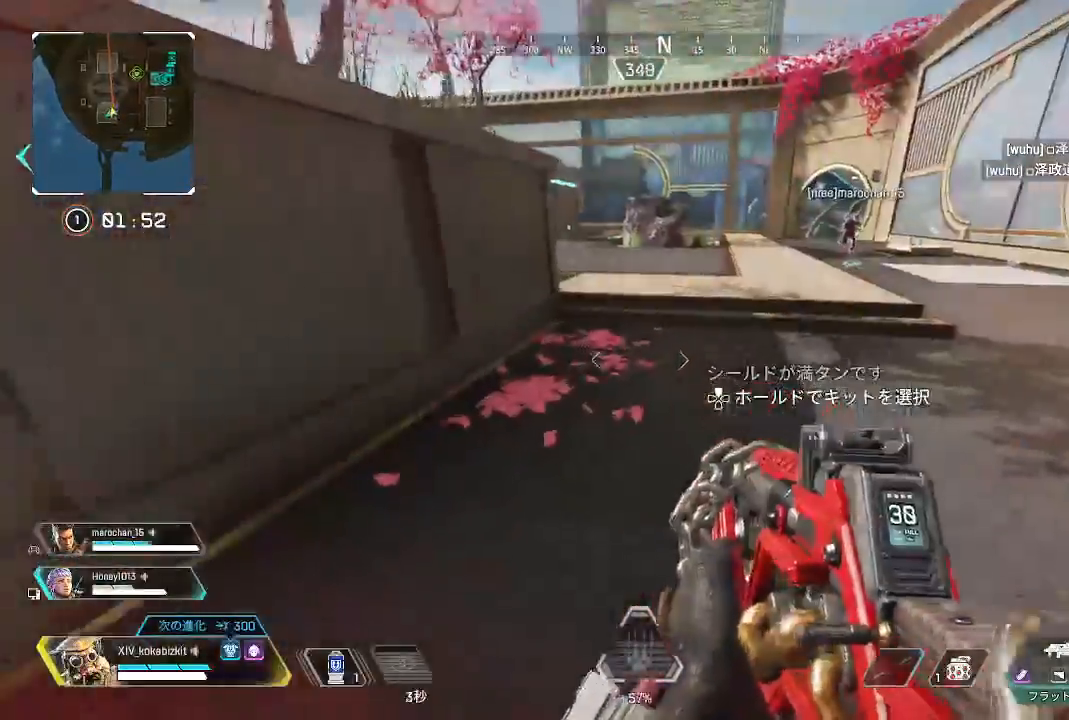
{"dt_ms": 1000, "buttons": [], "left_stick": "right", "right_stick": "center"}
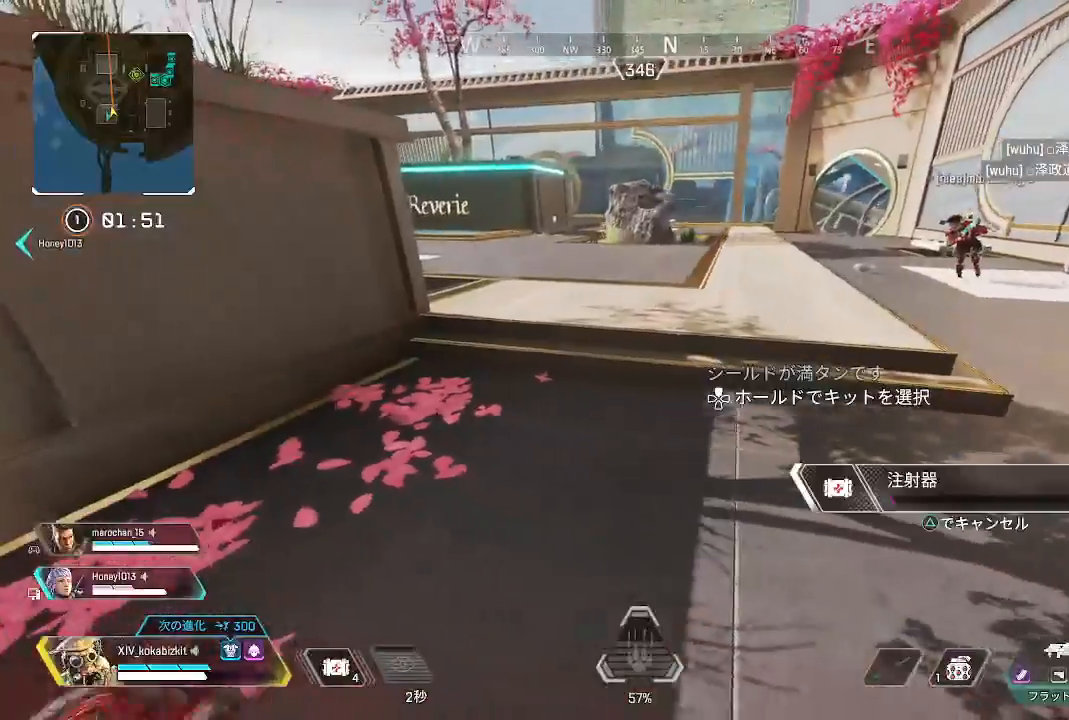
{"dt_ms": 500, "buttons": [], "left_stick": "down", "right_stick": "center", "events": [[83, "L1", "down"], [100, "left_stick", "down-right"], [350, "left_stick", "down"], [467, "L1", "up"]]}
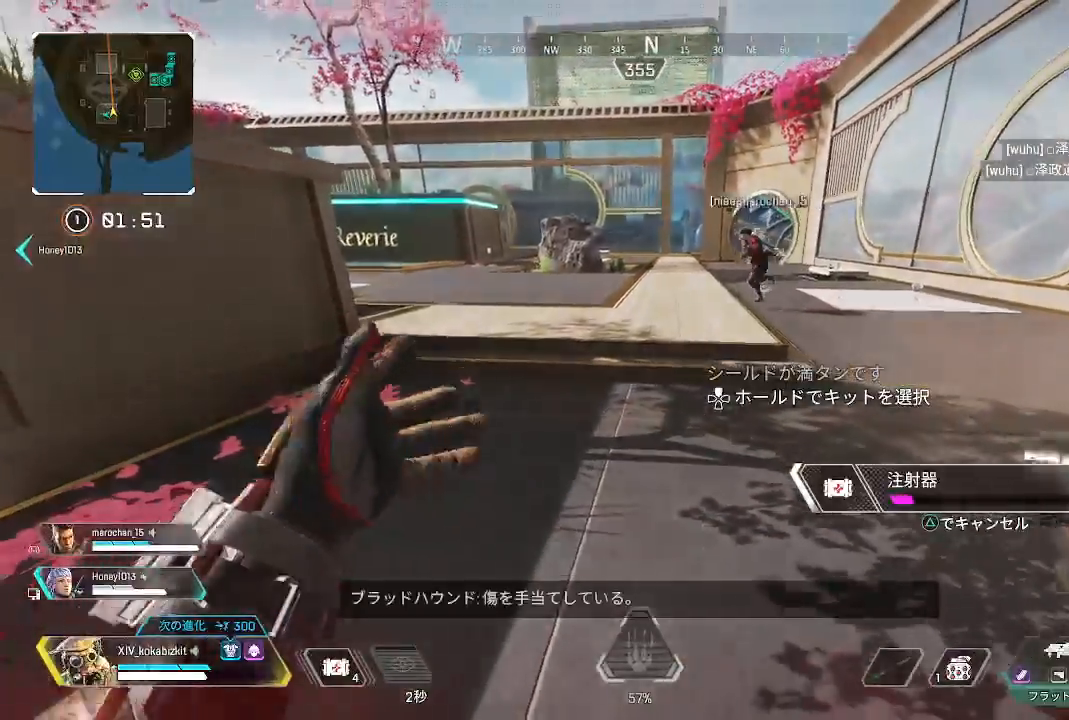
{"dt_ms": 500, "buttons": [], "left_stick": "center", "right_stick": "center", "events": [[67, "L1", "down"], [100, "left_stick", "center"], [183, "L1", "up"], [233, "L1", "down"], [250, "left_stick", "down-left"], [417, "L1", "up"], [467, "left_stick", "center"]]}
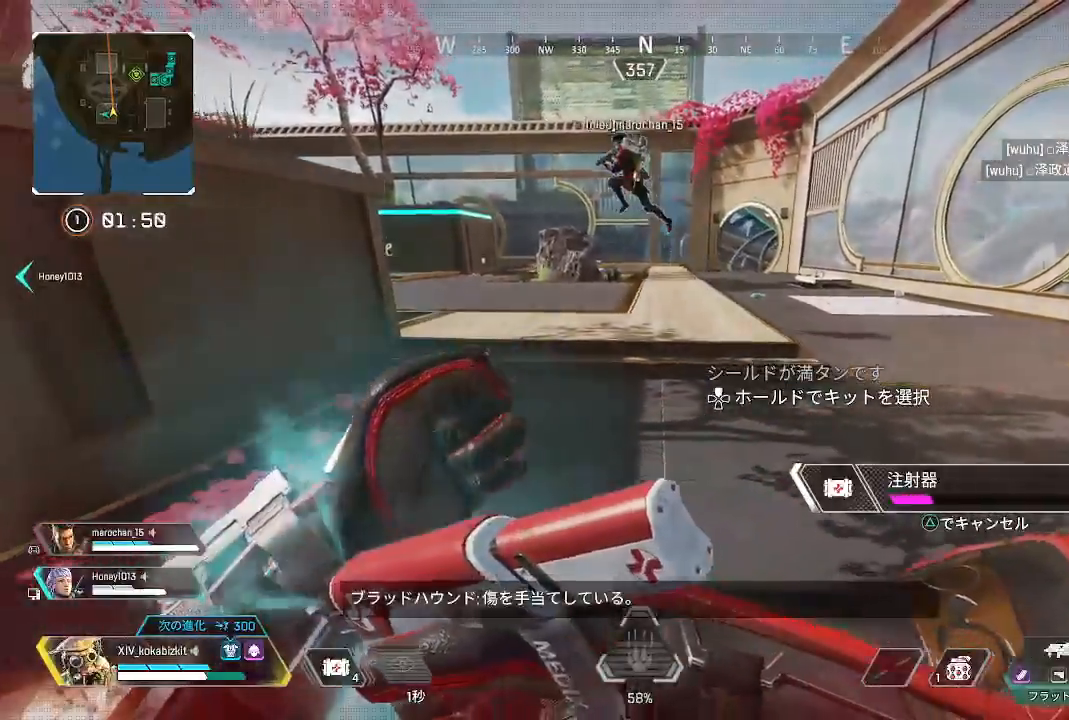
{"dt_ms": 500, "buttons": ["L1"], "left_stick": "left", "right_stick": "center", "events": [[33, "L1", "down"], [417, "left_stick", "left"]]}
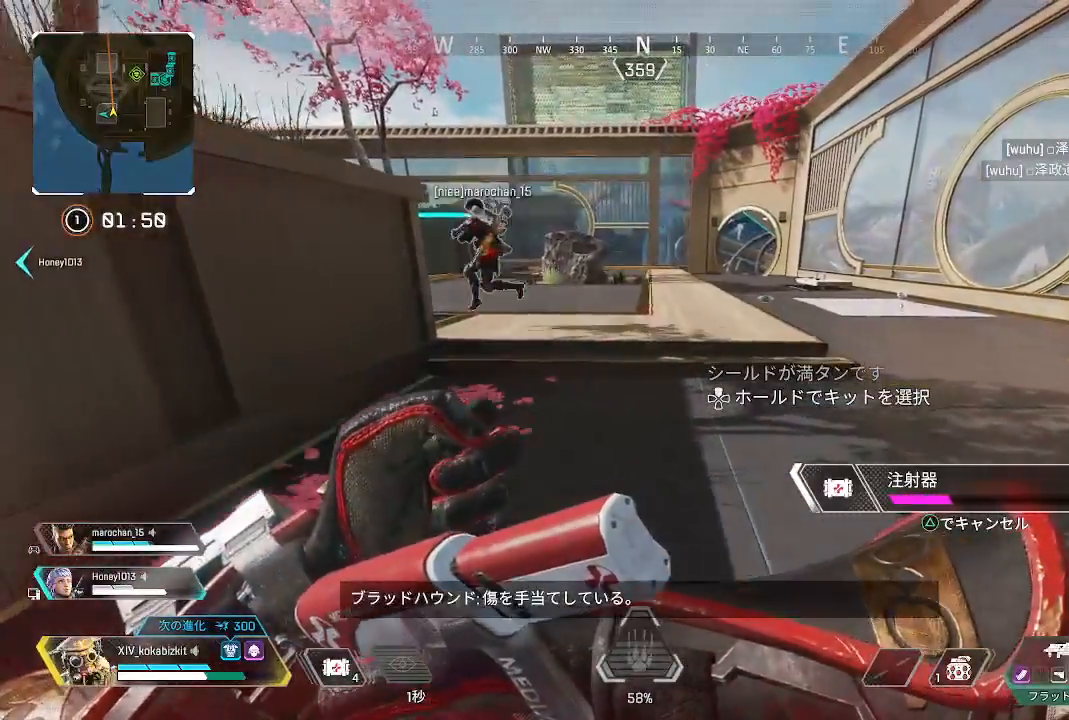
{"dt_ms": 500, "buttons": [], "left_stick": "right", "right_stick": "right", "events": [[83, "left_stick", "center"], [333, "right_stick", "right"], [433, "L1", "up"], [483, "left_stick", "right"]]}
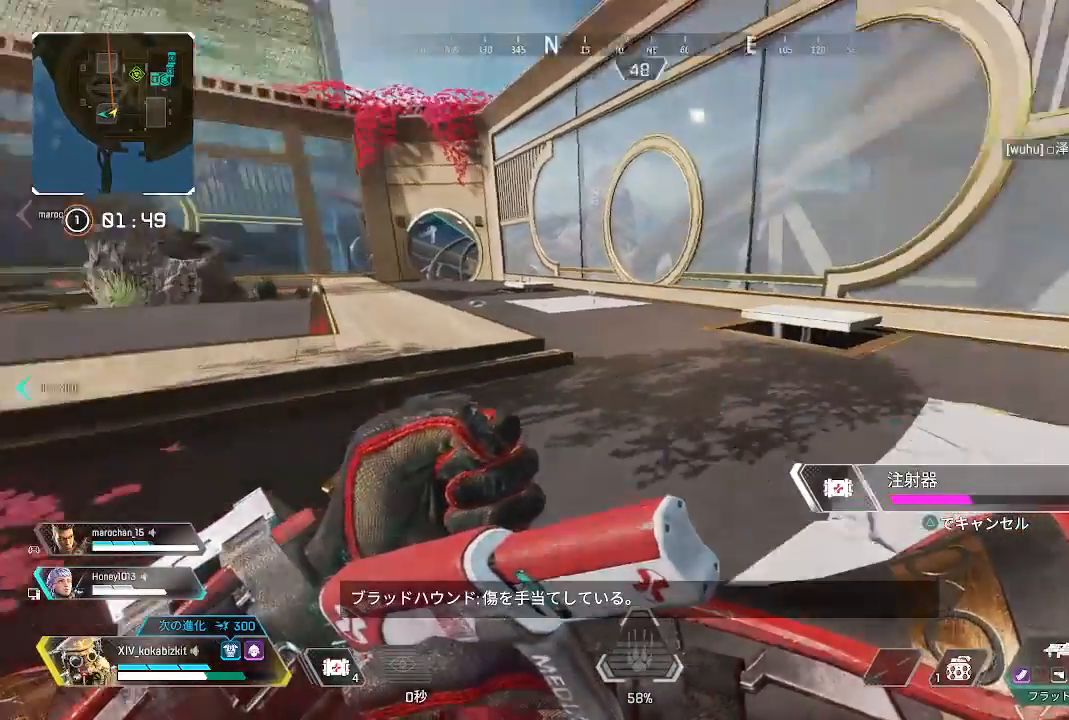
{"dt_ms": 1000, "buttons": [], "left_stick": "up-right", "right_stick": "left"}
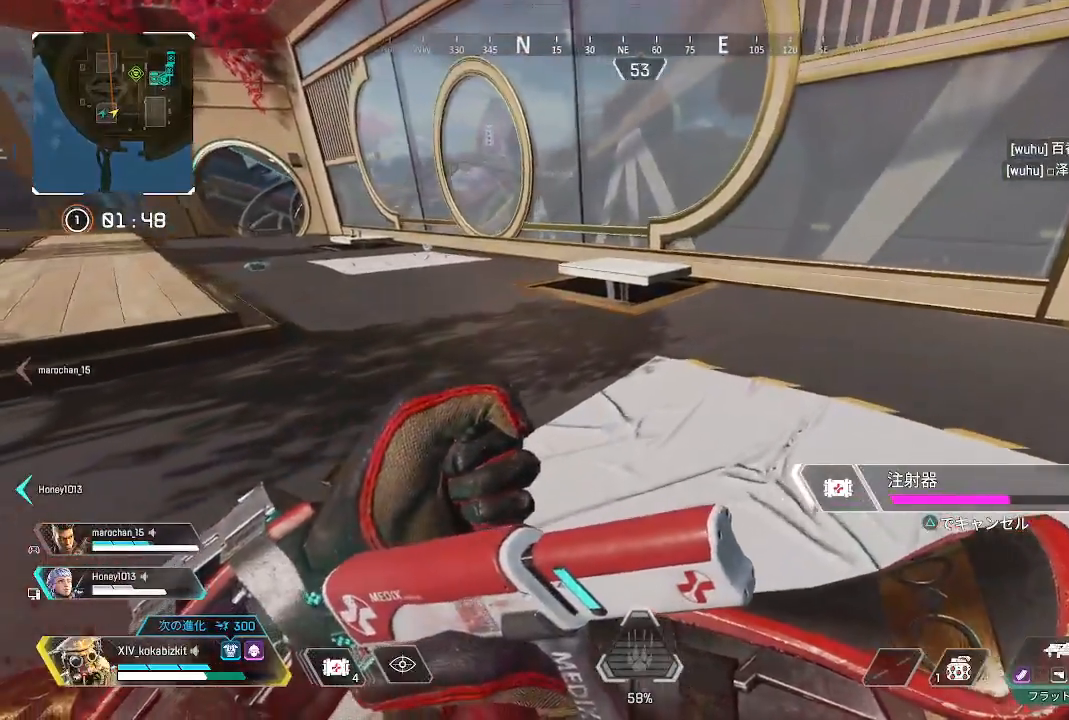
{"dt_ms": 500, "buttons": ["L1"], "left_stick": "right", "right_stick": "left", "events": [[50, "L1", "down"], [133, "left_stick", "right"]]}
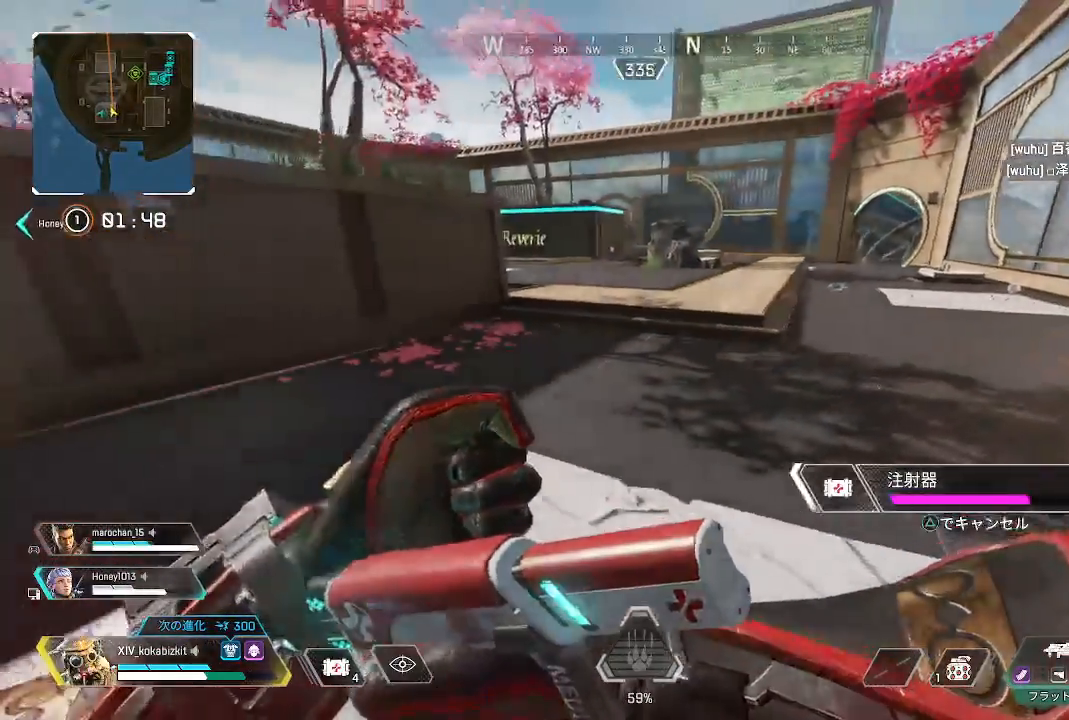
{"dt_ms": 500, "buttons": ["L1"], "left_stick": "right", "right_stick": "left", "events": []}
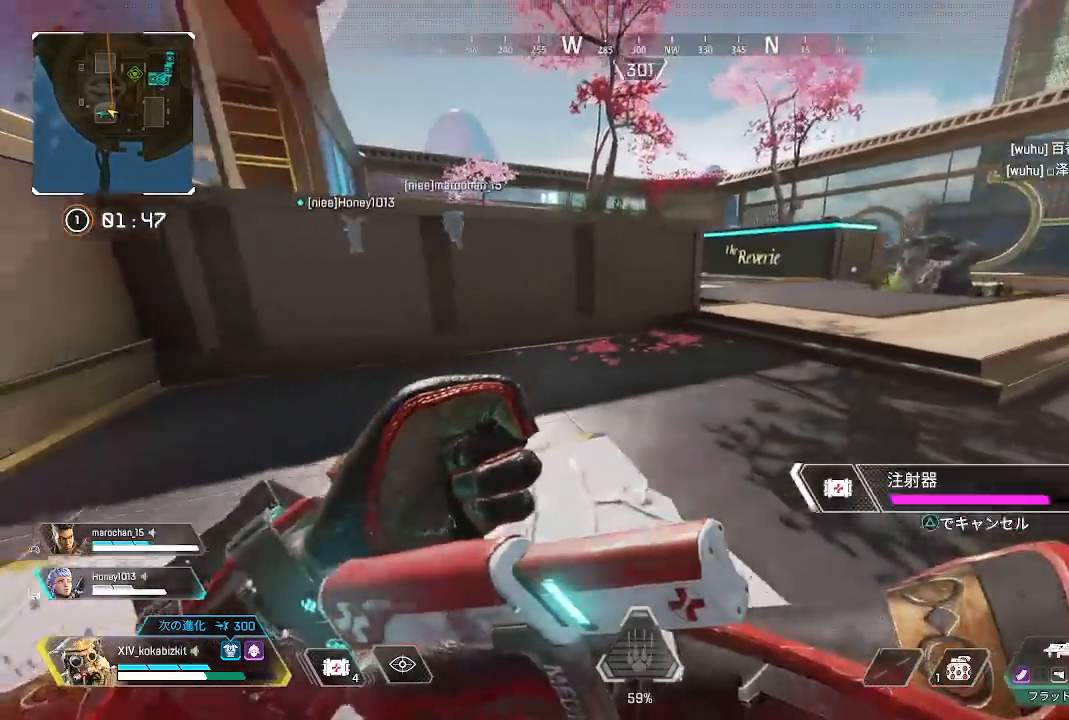
{"dt_ms": 500, "buttons": ["L1"], "left_stick": "right", "right_stick": "center", "events": [[367, "right_stick", "center"]]}
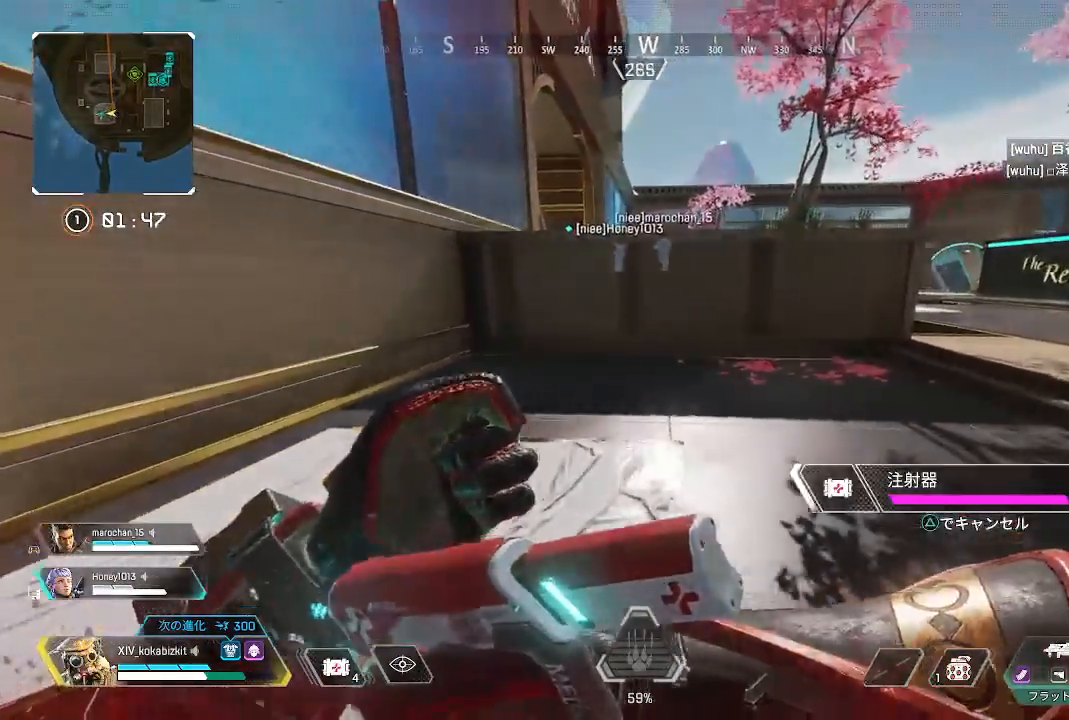
{"dt_ms": 500, "buttons": ["START"], "left_stick": "up", "right_stick": "right", "events": [[217, "left_stick", "up-right"], [217, "right_stick", "right"], [383, "left_stick", "up"], [433, "L1", "up"], [433, "START", "down"]]}
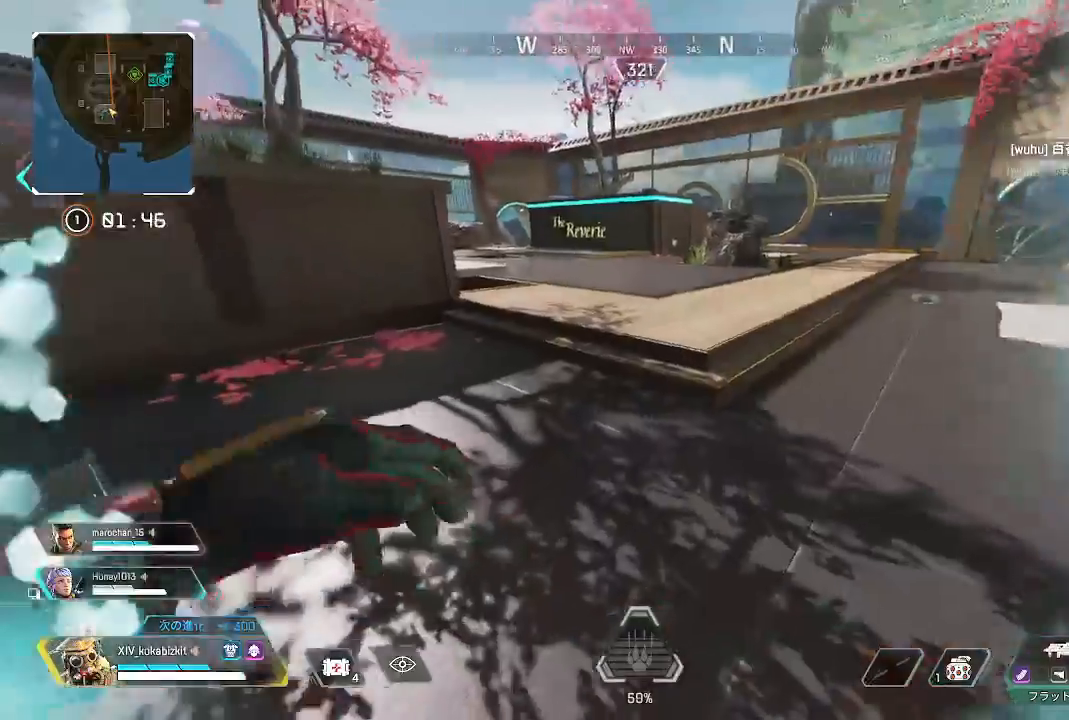
{"dt_ms": 1000, "buttons": [], "left_stick": "up", "right_stick": "center"}
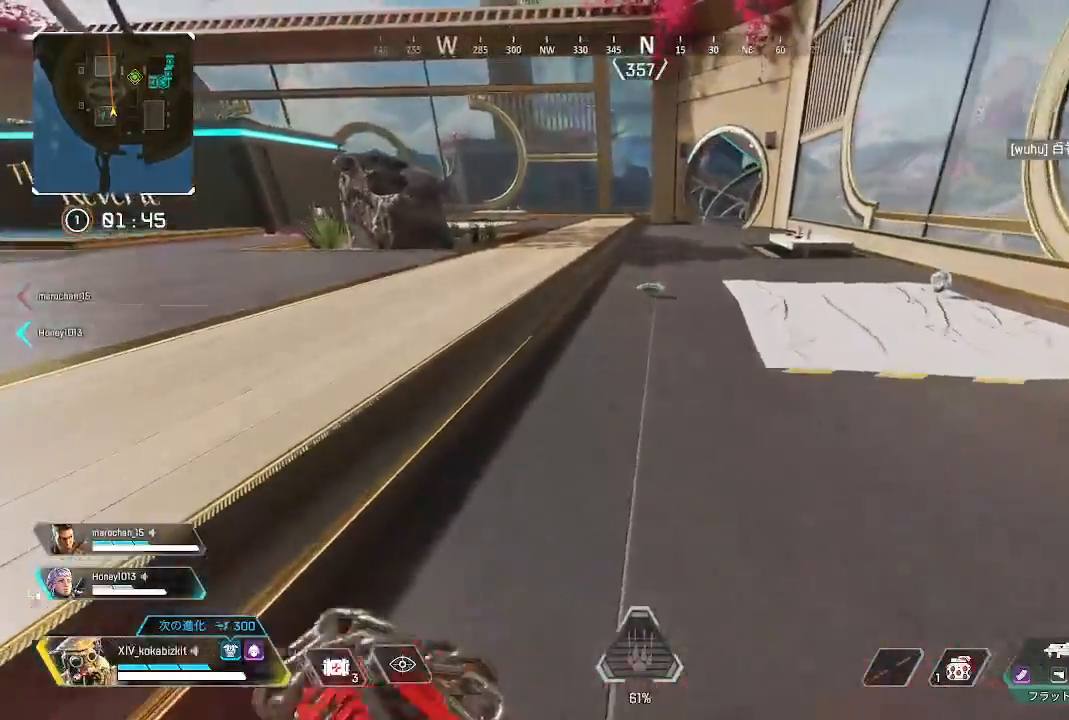
{"dt_ms": 500, "buttons": ["R2"], "left_stick": "up", "right_stick": "center", "events": [[467, "R2", "down"]]}
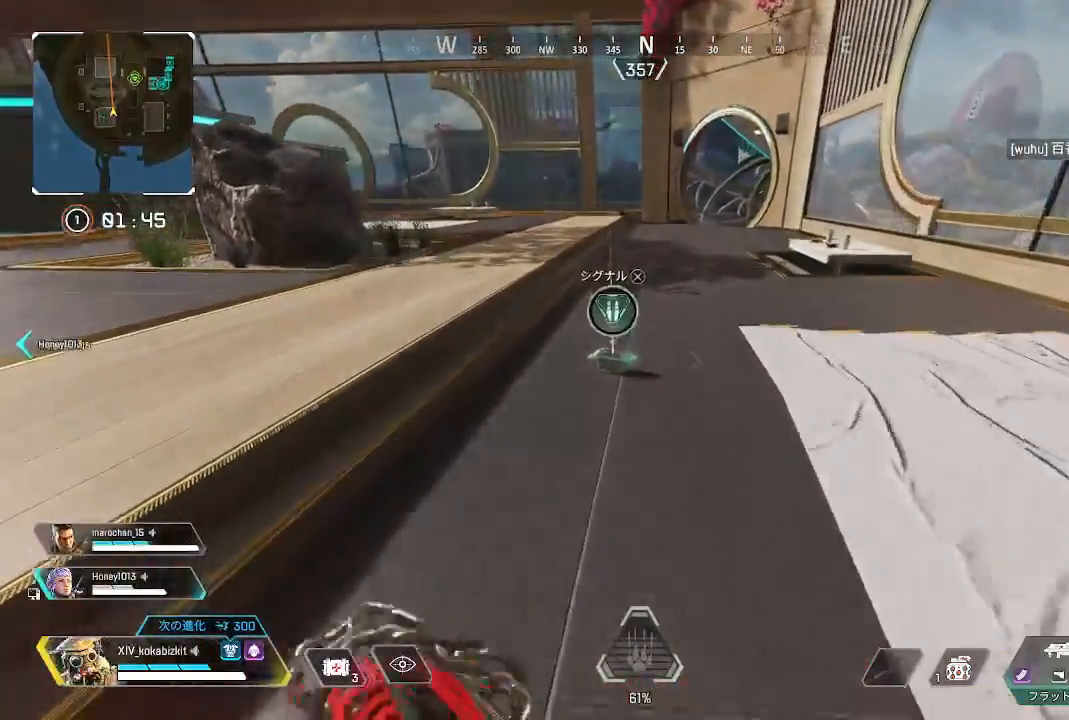
{"dt_ms": 500, "buttons": ["SQUARE"], "left_stick": "up", "right_stick": "center", "events": [[67, "R2", "up"], [183, "R2", "down"], [250, "R2", "up"], [483, "SQUARE", "down"]]}
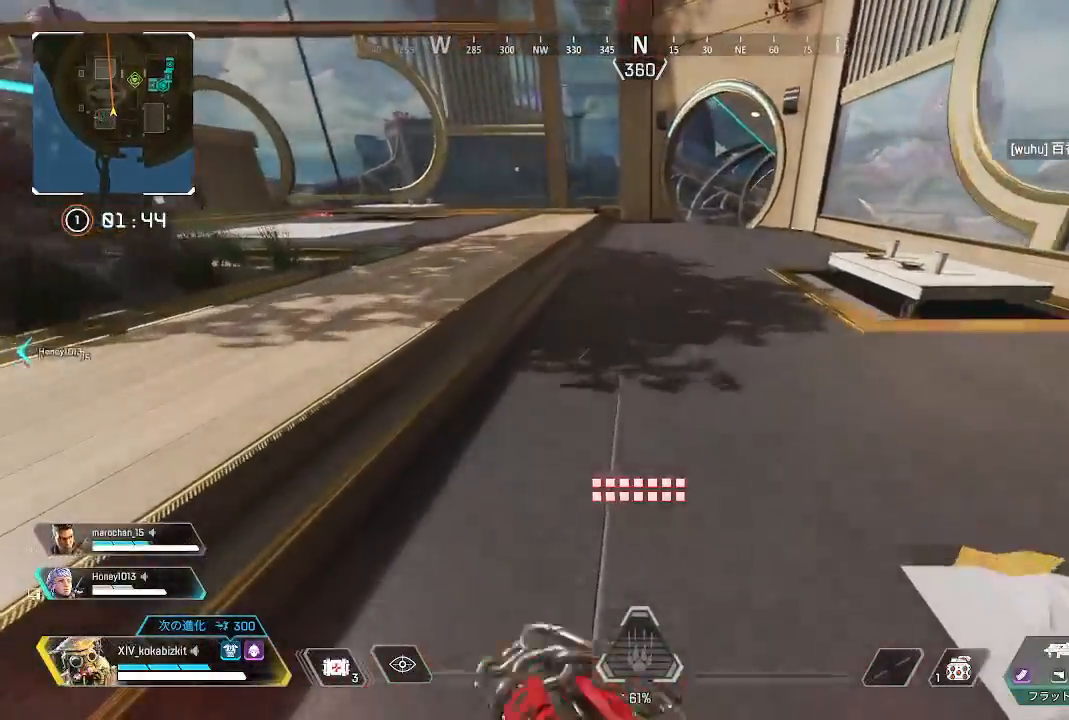
{"dt_ms": 500, "buttons": ["L1"], "left_stick": "up", "right_stick": "center"}
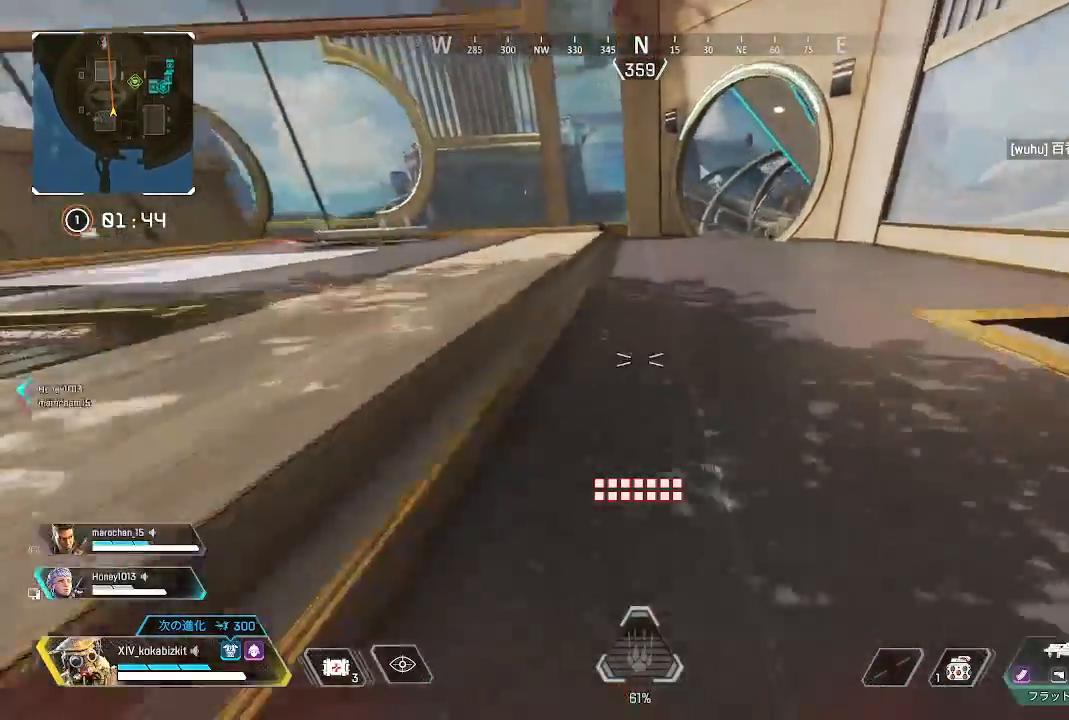
{"dt_ms": 500, "buttons": [], "left_stick": "up", "right_stick": "center", "events": [[83, "right_stick", "up-left"], [117, "L1", "up"], [200, "right_stick", "center"]]}
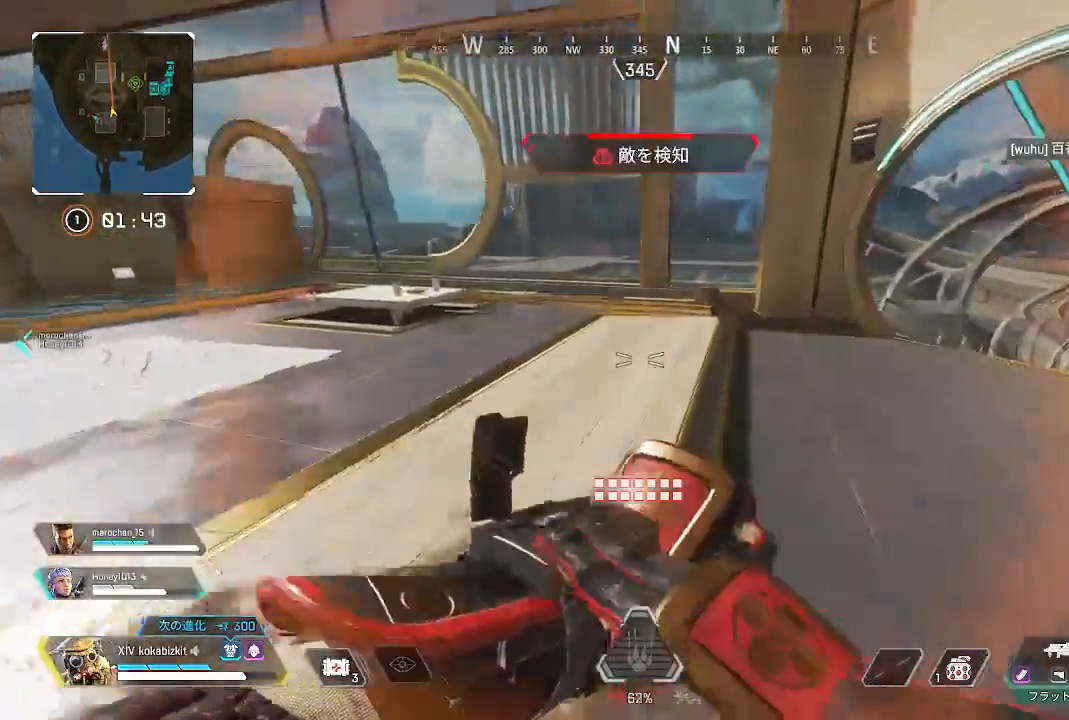
{"dt_ms": 500, "buttons": [], "left_stick": "right", "right_stick": "center"}
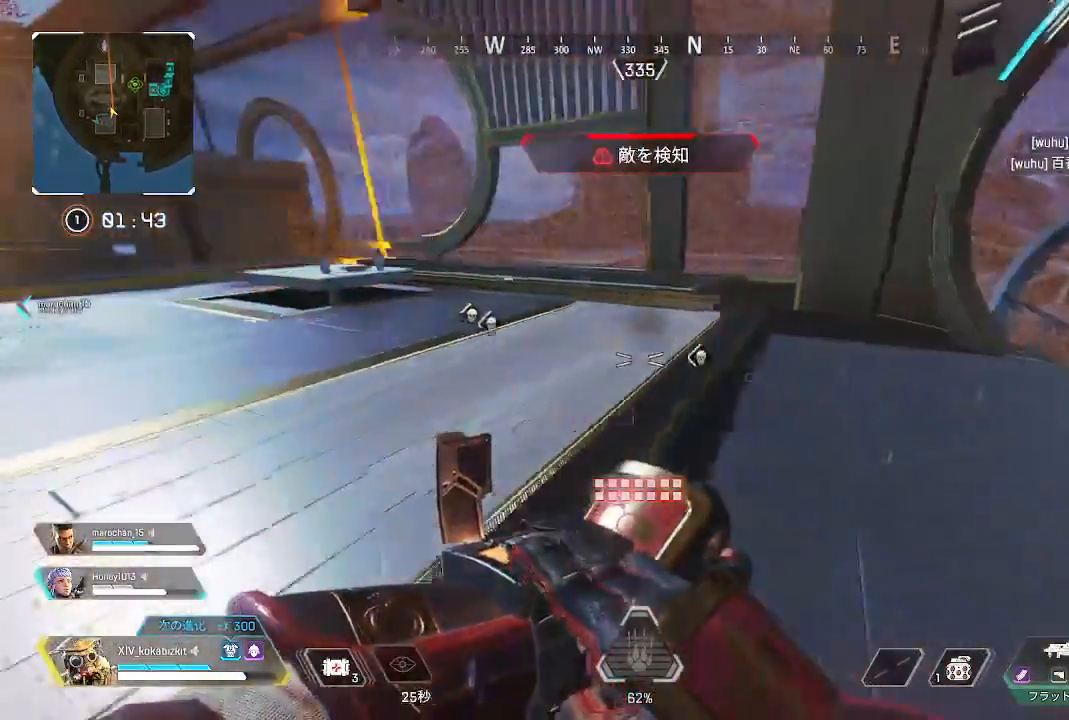
{"dt_ms": 500, "buttons": [], "left_stick": "up", "right_stick": "center", "events": [[150, "left_stick", "up-right"], [400, "left_stick", "up"]]}
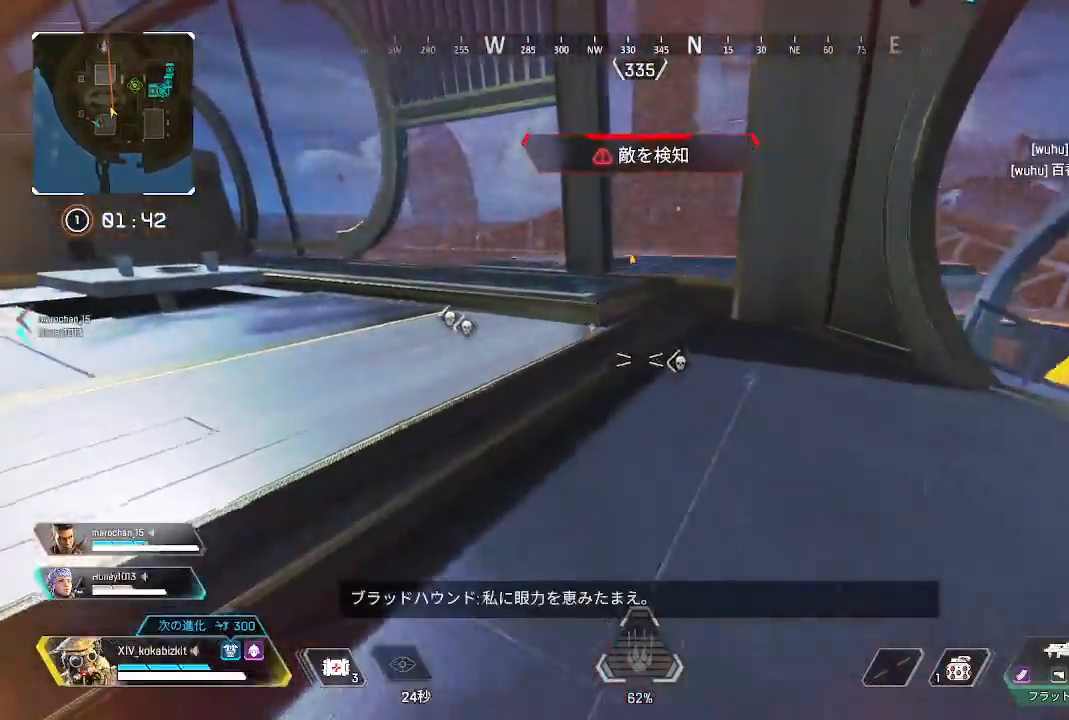
{"dt_ms": 500, "buttons": [], "left_stick": "up", "right_stick": "center", "events": [[67, "right_stick", "left"], [283, "right_stick", "center"]]}
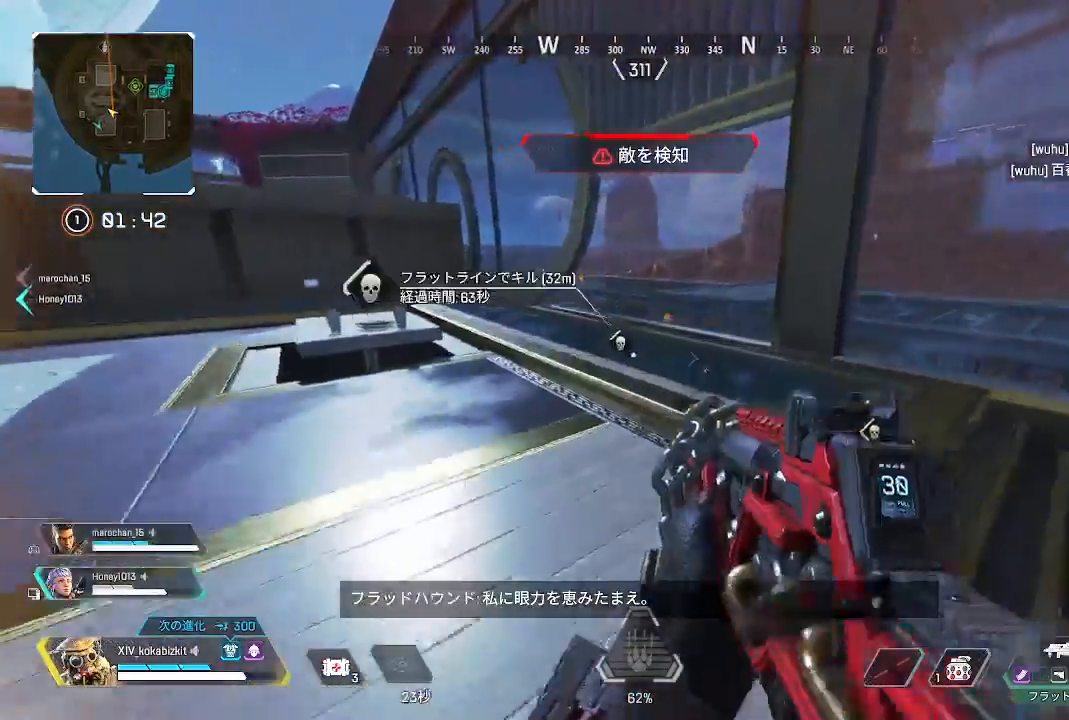
{"dt_ms": 500, "buttons": [], "left_stick": "up", "right_stick": "center", "events": [[300, "right_stick", "left"], [467, "right_stick", "center"]]}
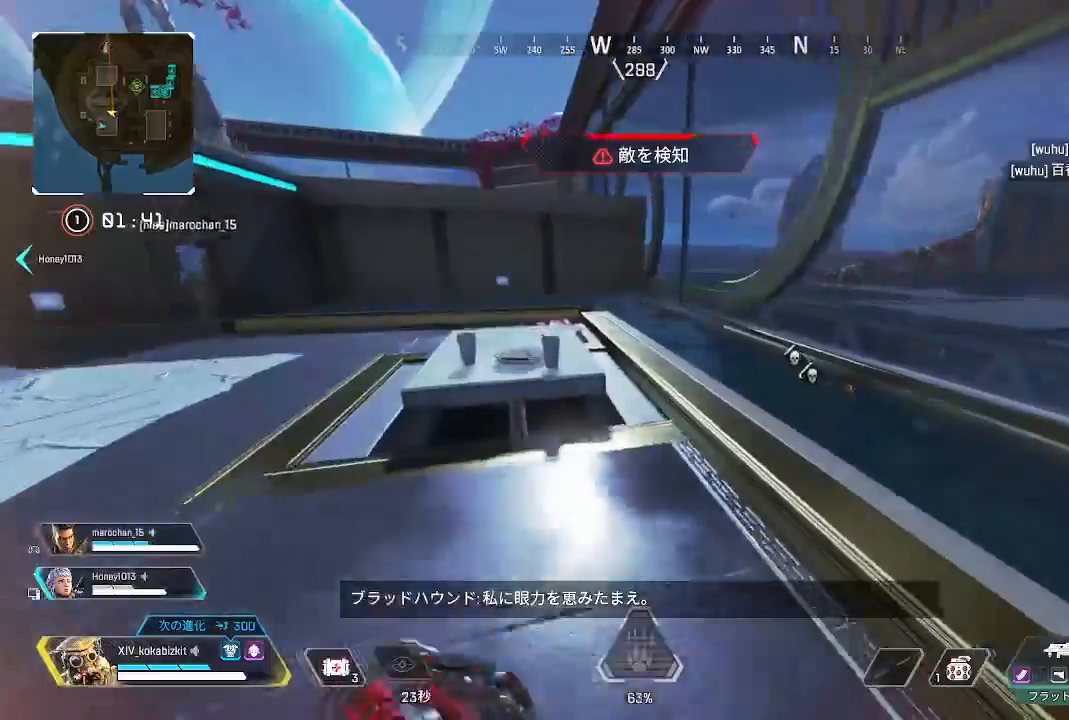
{"dt_ms": 500, "buttons": [], "left_stick": "up", "right_stick": "center", "events": []}
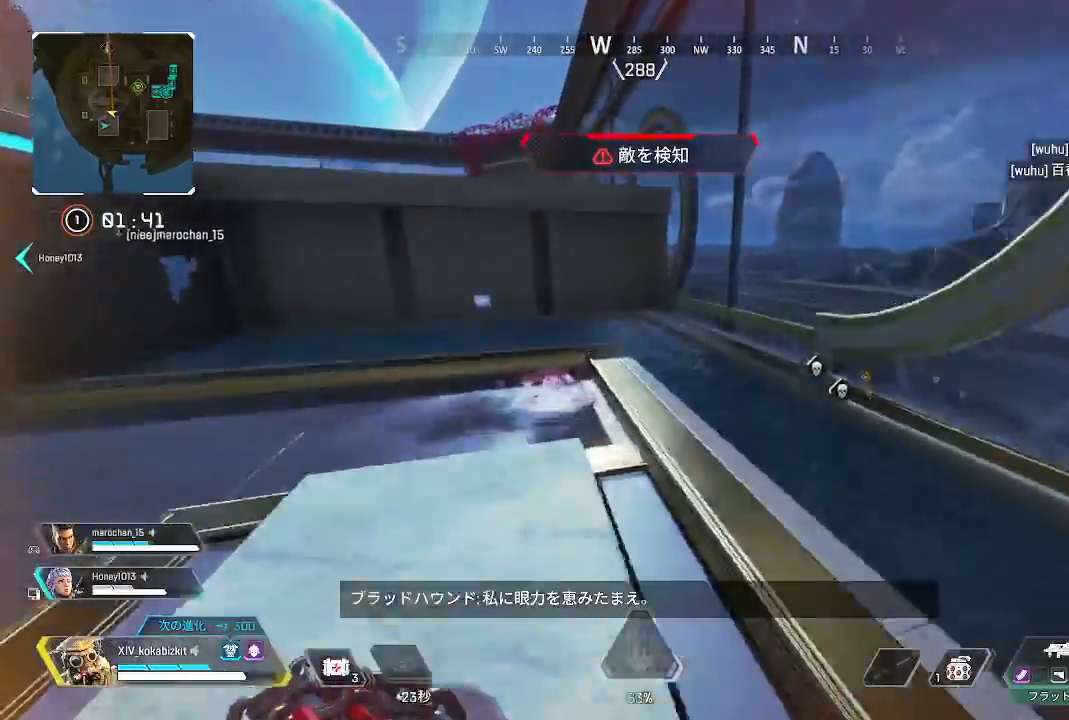
{"dt_ms": 500, "buttons": [], "left_stick": "right", "right_stick": "center", "events": [[67, "left_stick", "right"], [67, "right_stick", "right"], [267, "right_stick", "center"]]}
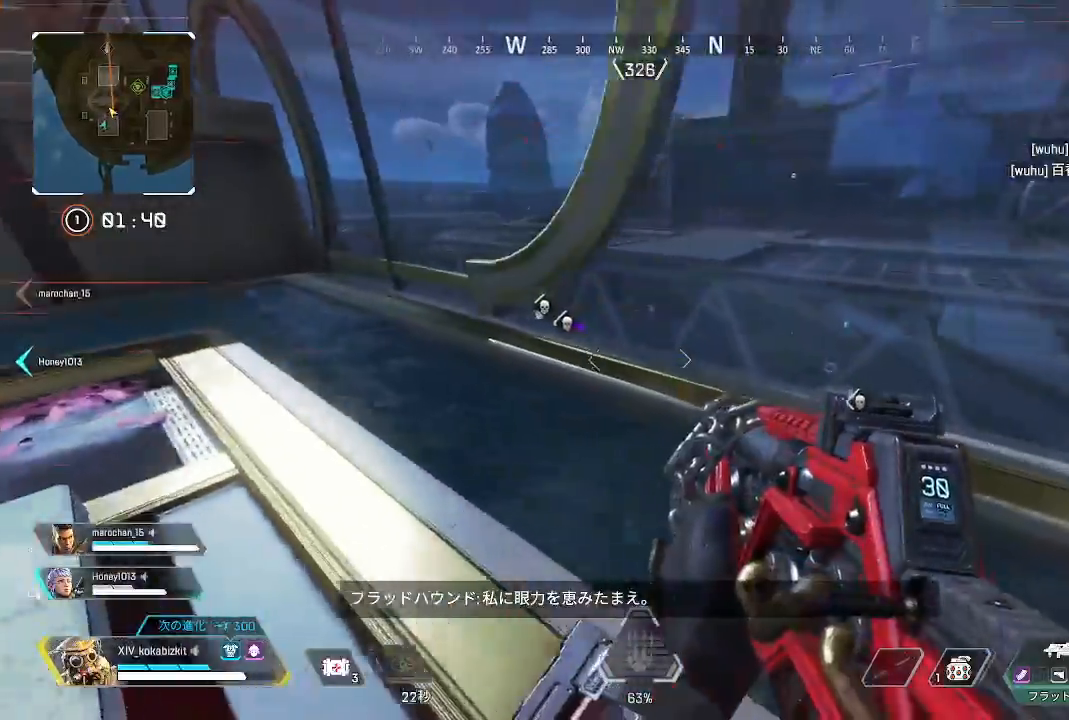
{"dt_ms": 1000, "buttons": [], "left_stick": "up", "right_stick": "right"}